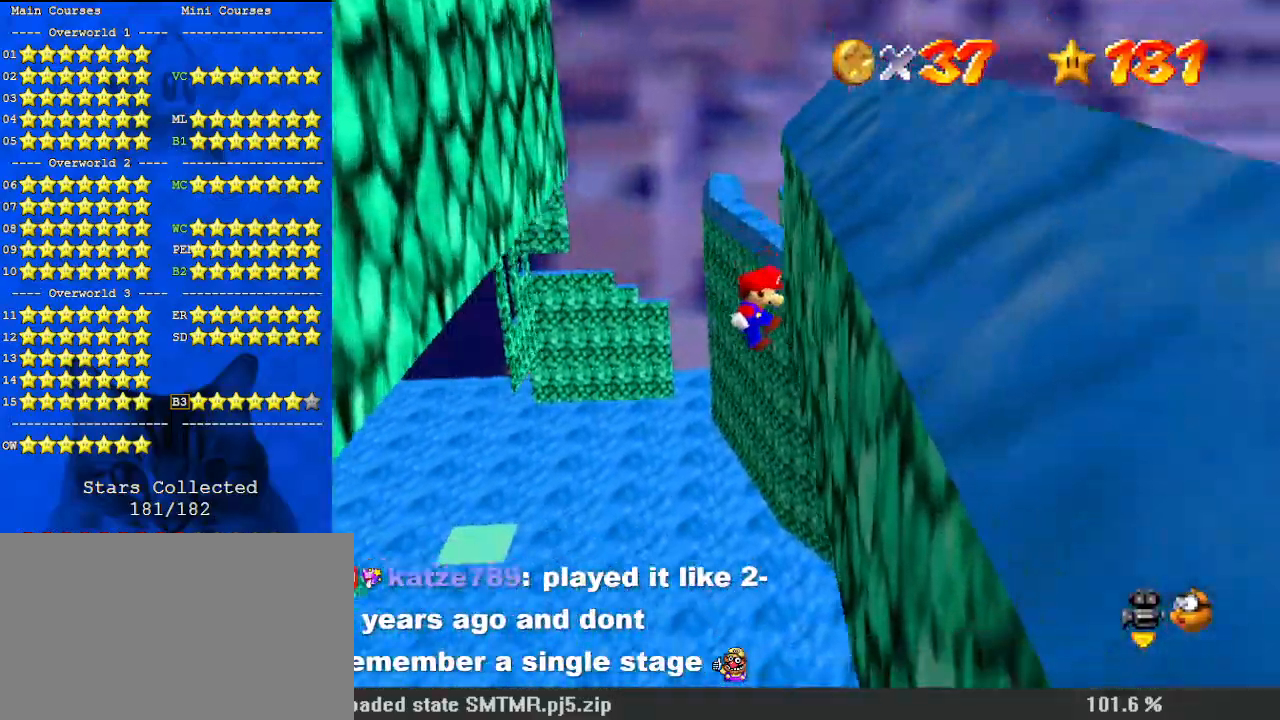
Gameplay with keyboard; each line is a JSON object with the keys held at the frame after it. "events" lists presses ("down") and releases ("up") of "a", "c", "ctrl", "d", "down", "left", "return", "right", "s", "shift", "up", "w", "x" and "y" between this image and that frame as [ms after this image, input, new state], when the widget could be followed in between. No other keys are recorded. Mouse input is not recorded.
{"keys": ["left", "shift", "up"], "events": [[133, "right", "up"], [167, "shift", "down"], [500, "left", "down"]]}
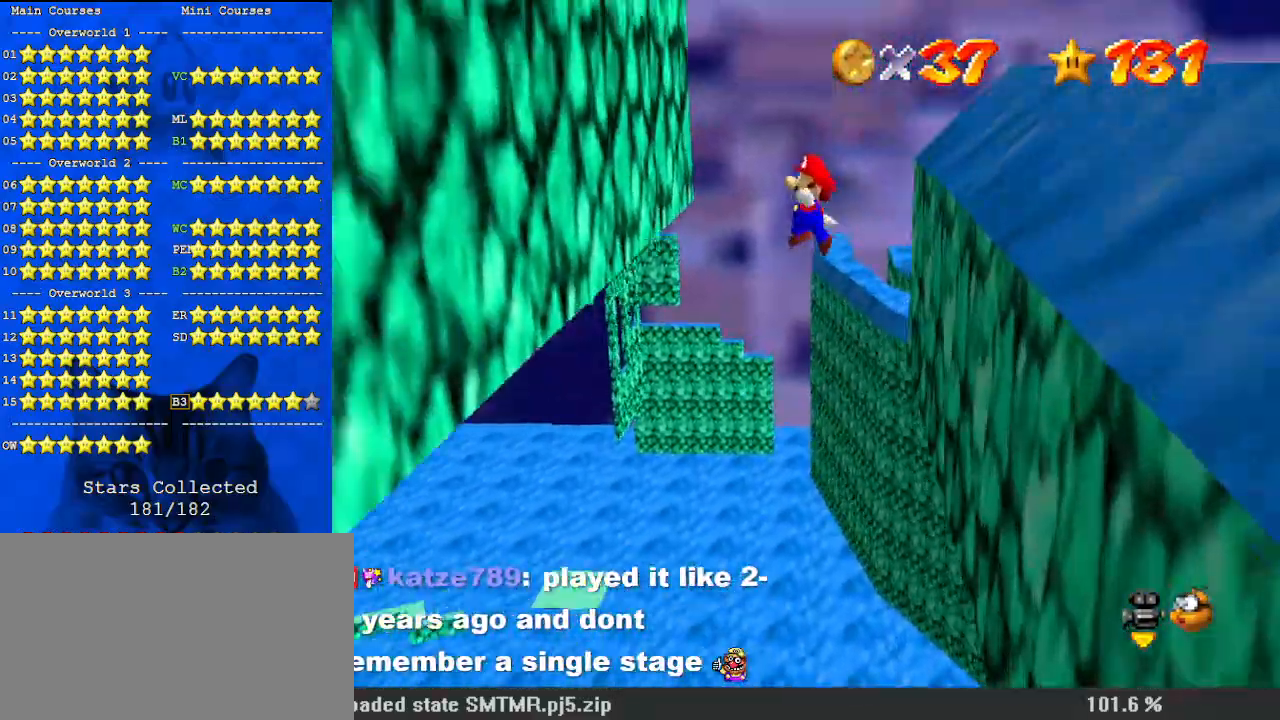
{"keys": ["up"], "events": [[100, "left", "up"], [367, "shift", "up"], [433, "left", "down"], [500, "left", "up"]]}
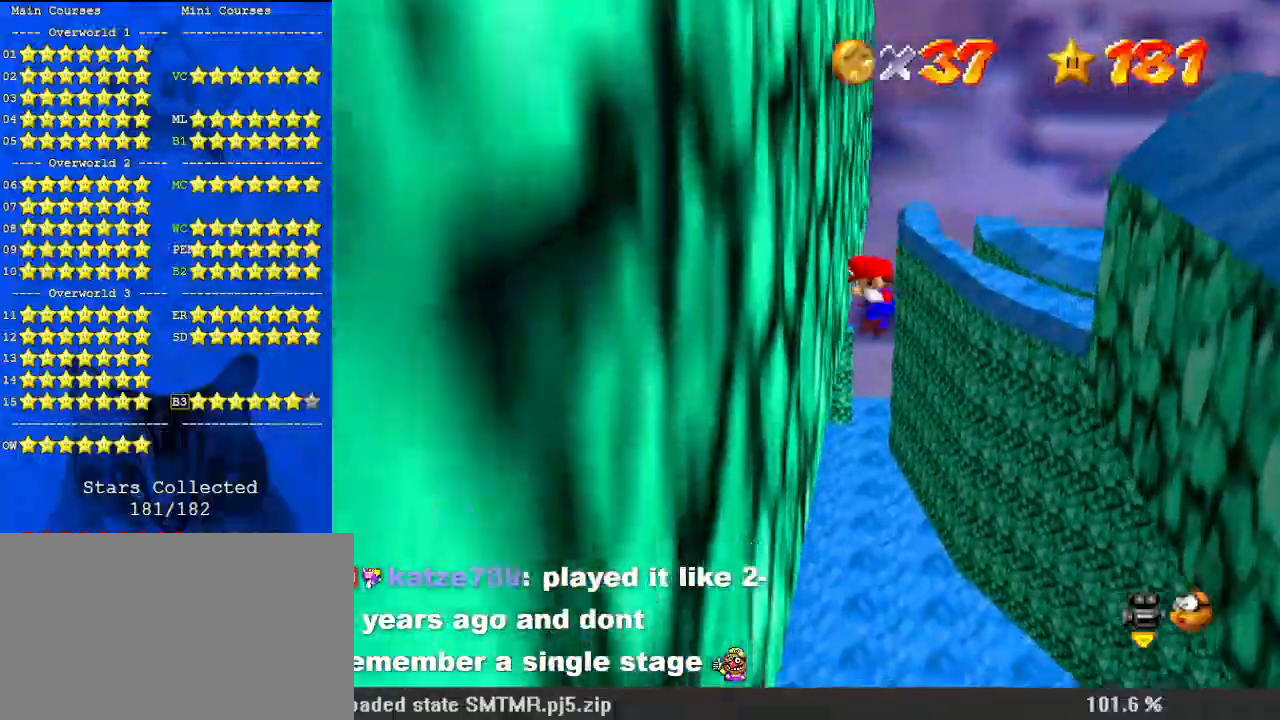
{"keys": ["right", "up"], "events": [[67, "shift", "down"], [133, "shift", "up"], [333, "right", "down"]]}
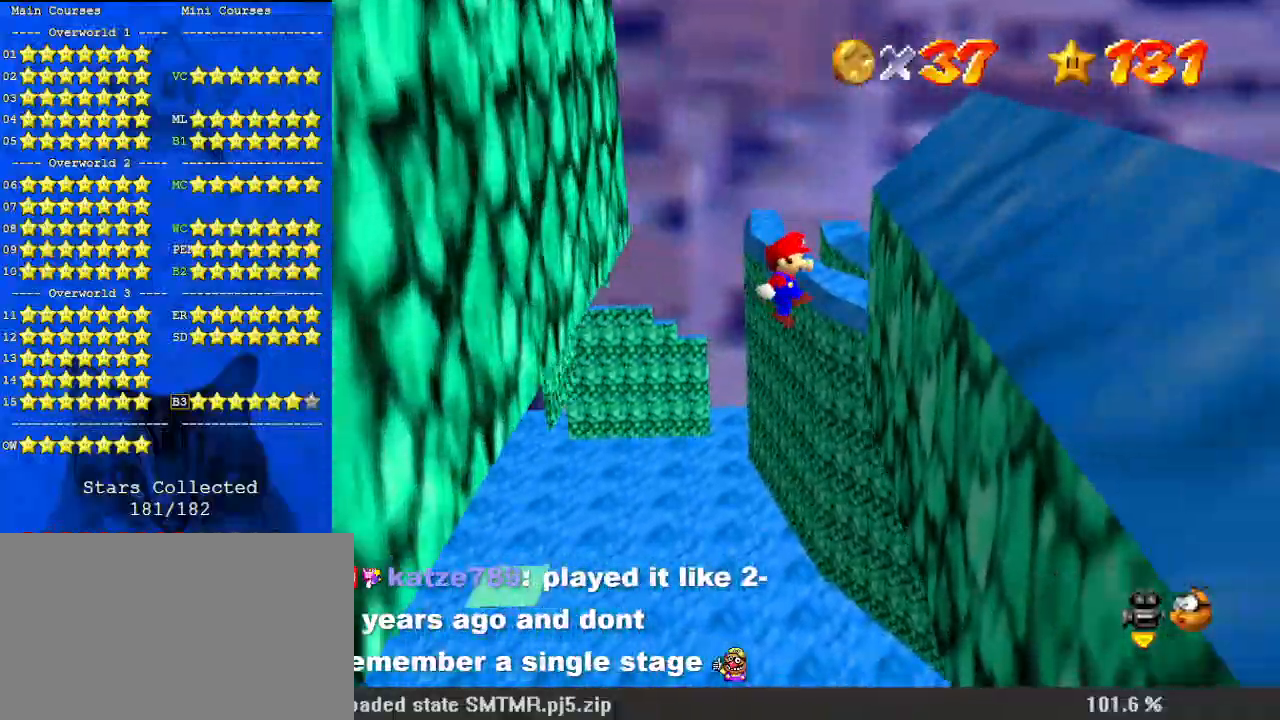
{"keys": ["left", "shift", "up"], "events": [[300, "left", "down"], [300, "right", "up"], [333, "shift", "down"]]}
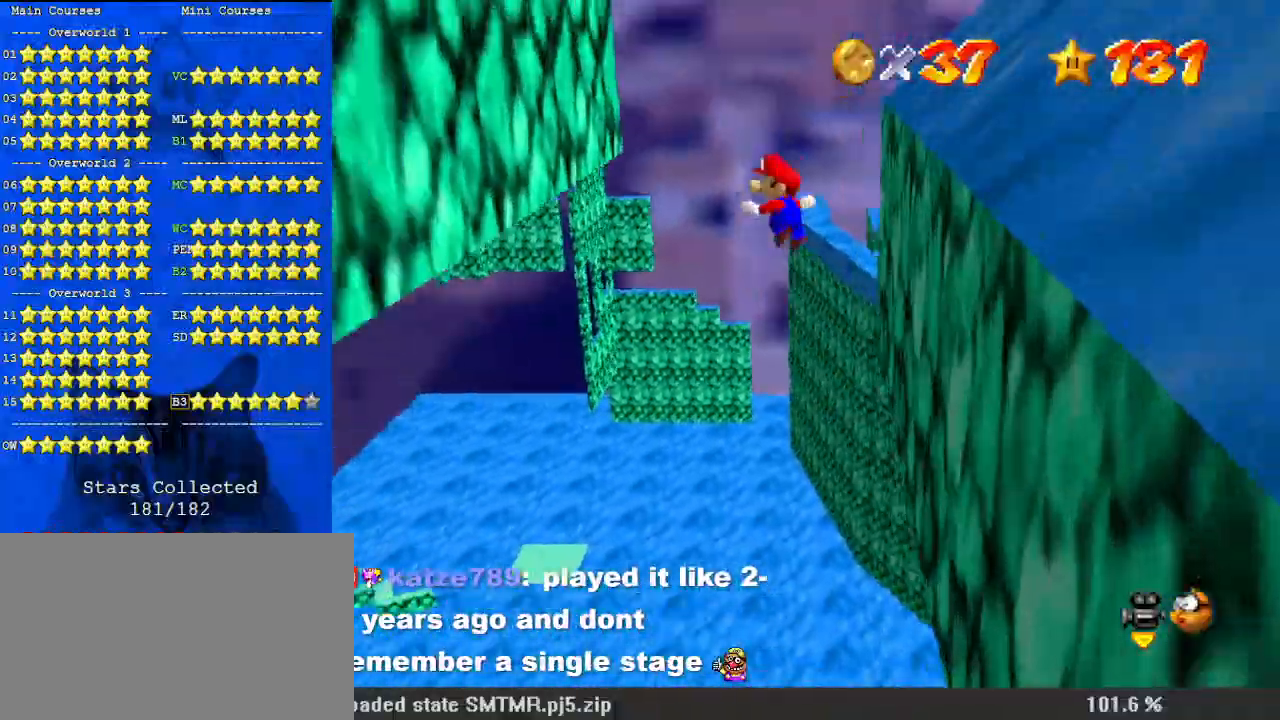
{"keys": ["right", "shift", "up"], "events": [[67, "shift", "up"], [433, "left", "up"], [433, "right", "down"], [500, "shift", "down"]]}
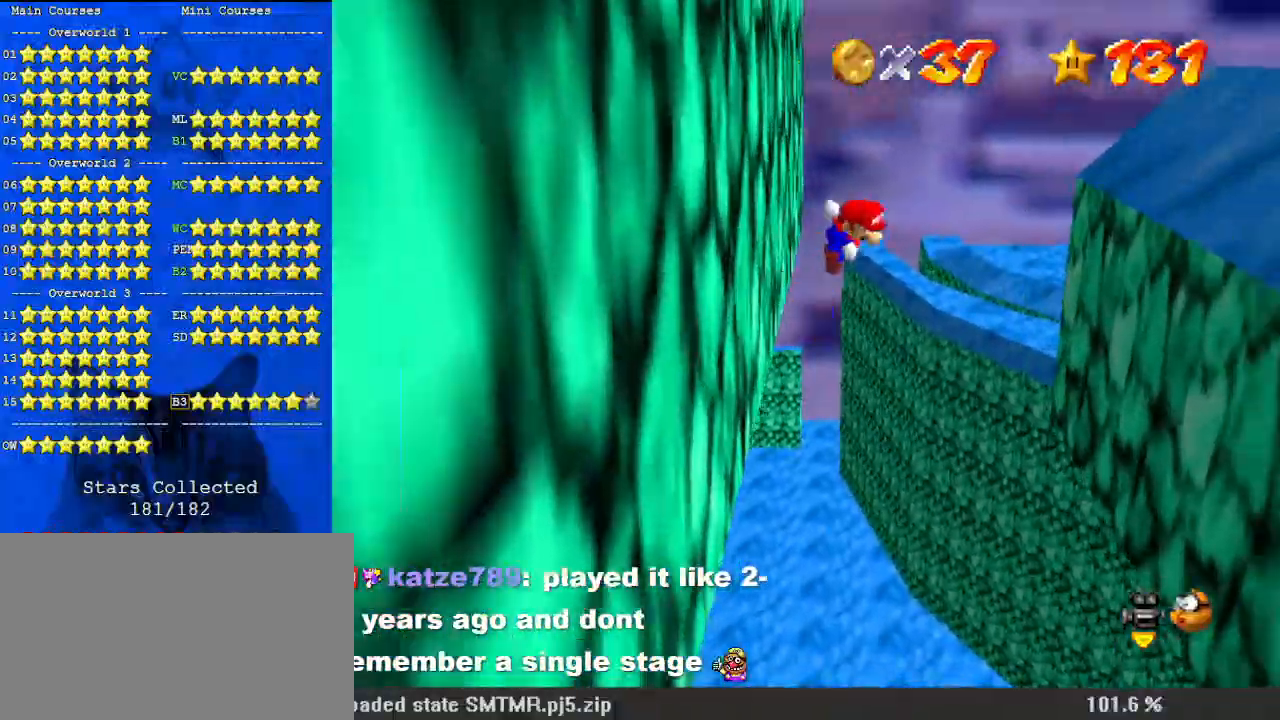
{"keys": ["right", "up"], "events": [[33, "shift", "up"], [233, "right", "up"], [500, "right", "down"]]}
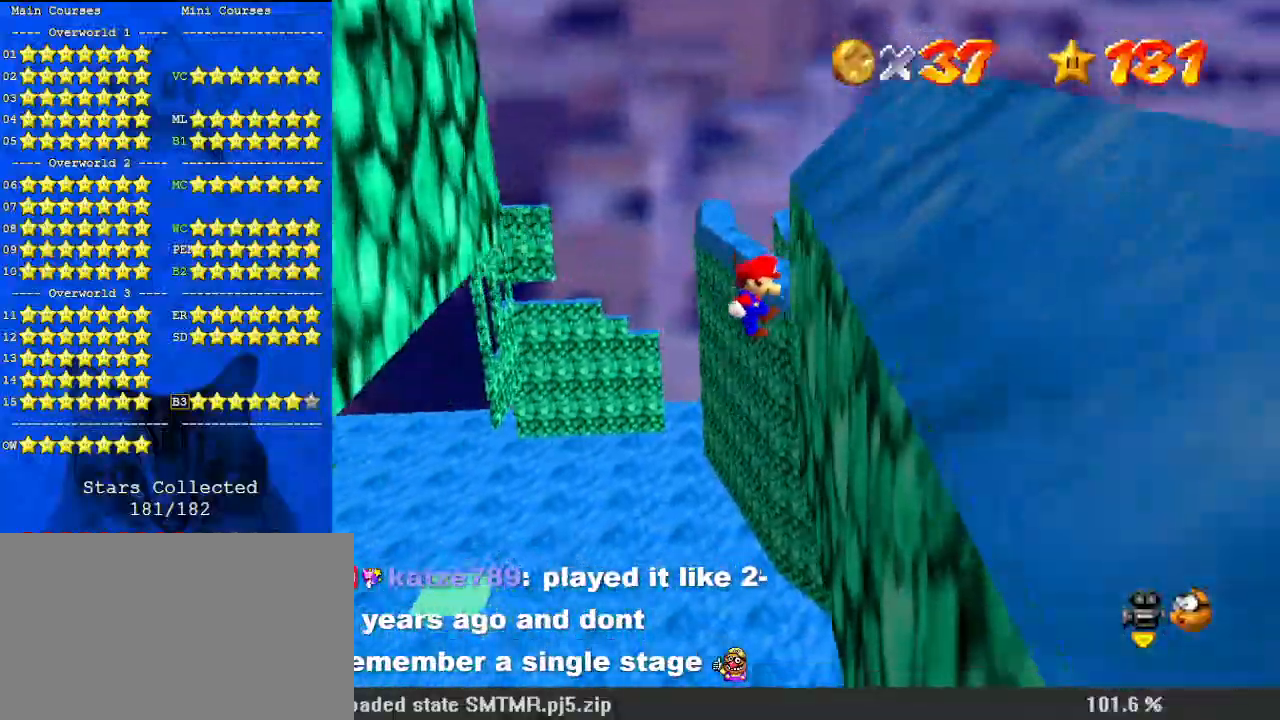
{"keys": ["left", "shift"], "events": [[100, "left", "down"], [133, "right", "up"], [133, "shift", "down"], [200, "up", "up"]]}
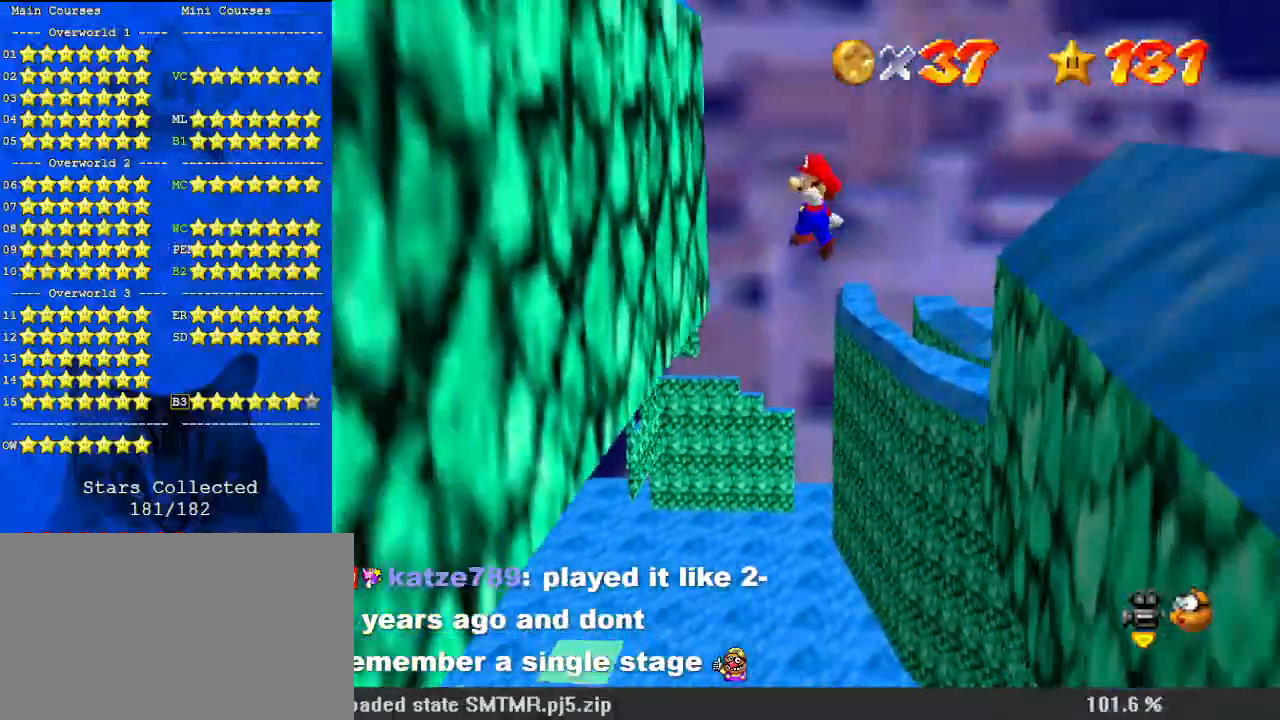
{"keys": ["right", "shift"], "events": [[133, "shift", "up"], [233, "left", "up"], [233, "right", "down"], [233, "shift", "down"]]}
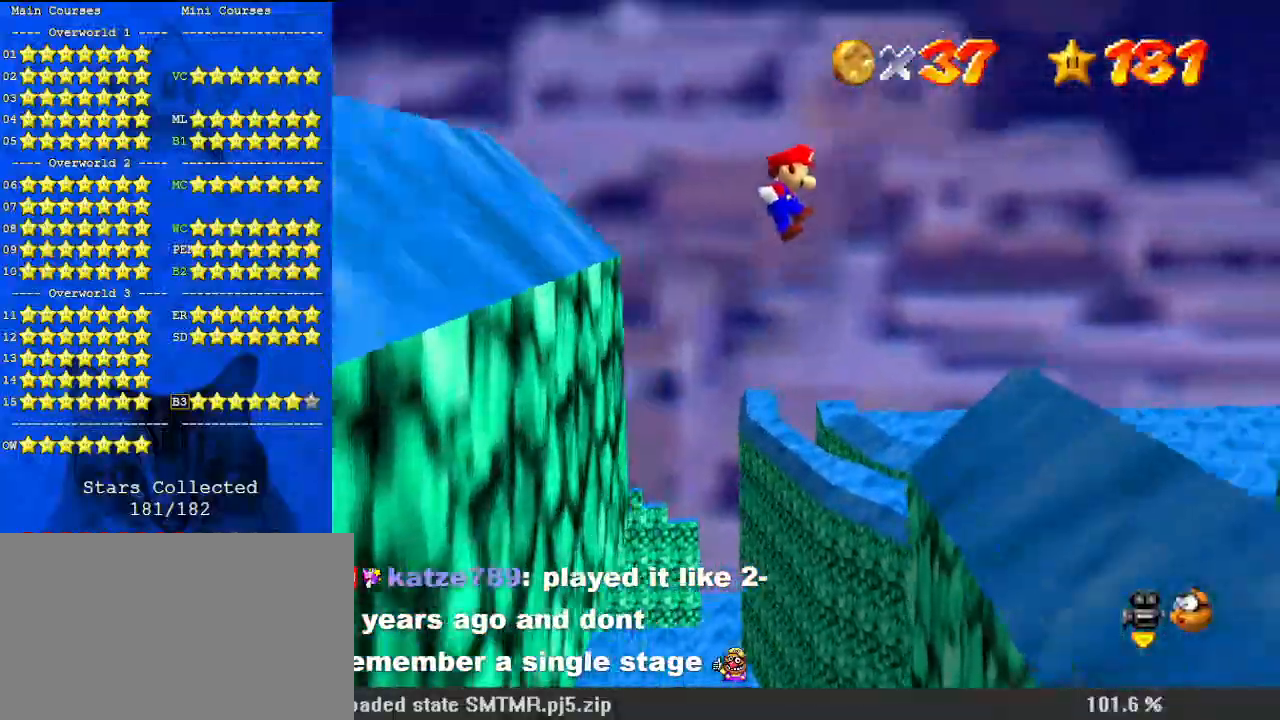
{"keys": ["right", "shift", "up"], "events": [[433, "up", "down"]]}
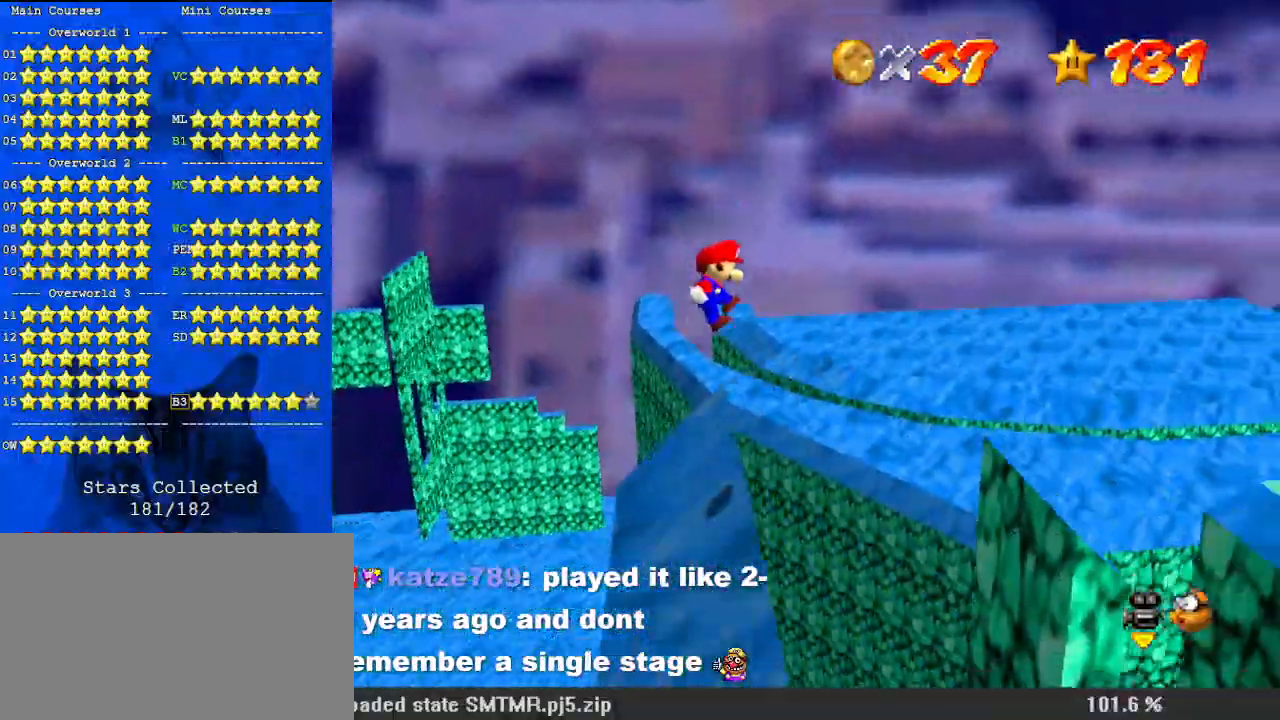
{"keys": ["shift", "up"], "events": [[200, "right", "up"]]}
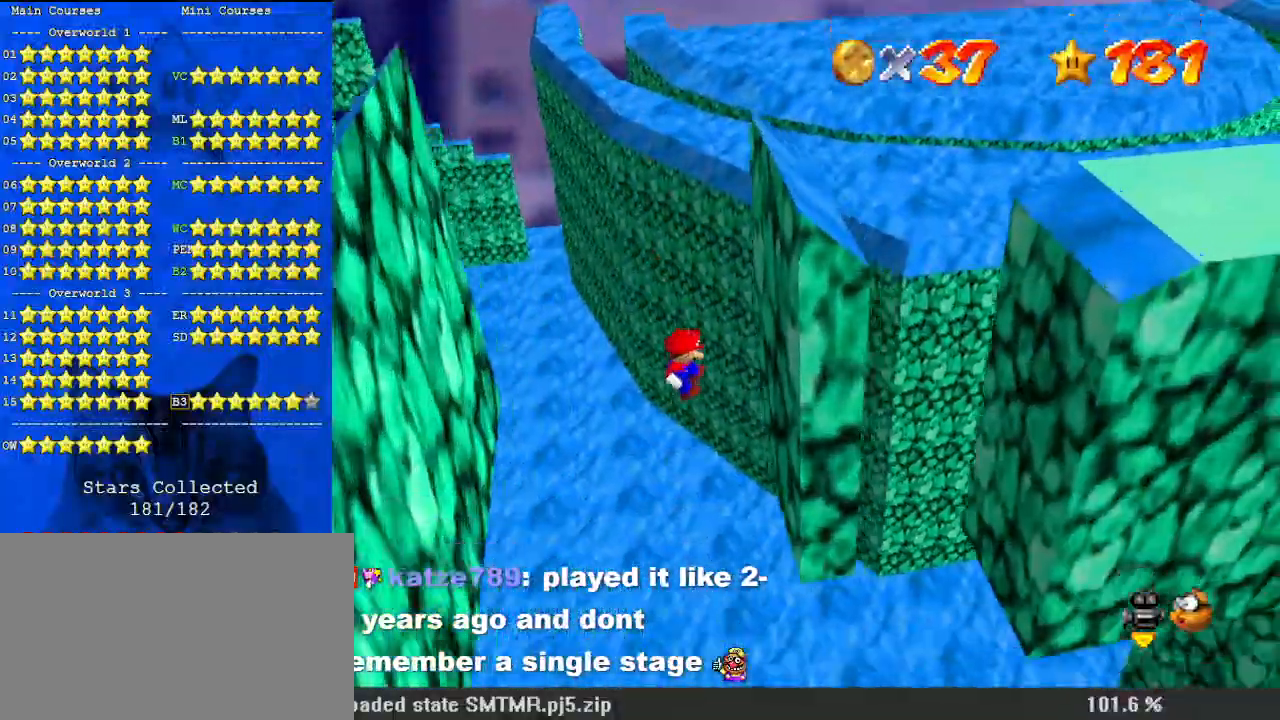
{"keys": ["left", "shift"], "events": [[133, "shift", "up"], [267, "left", "down"], [300, "shift", "down"], [367, "up", "up"]]}
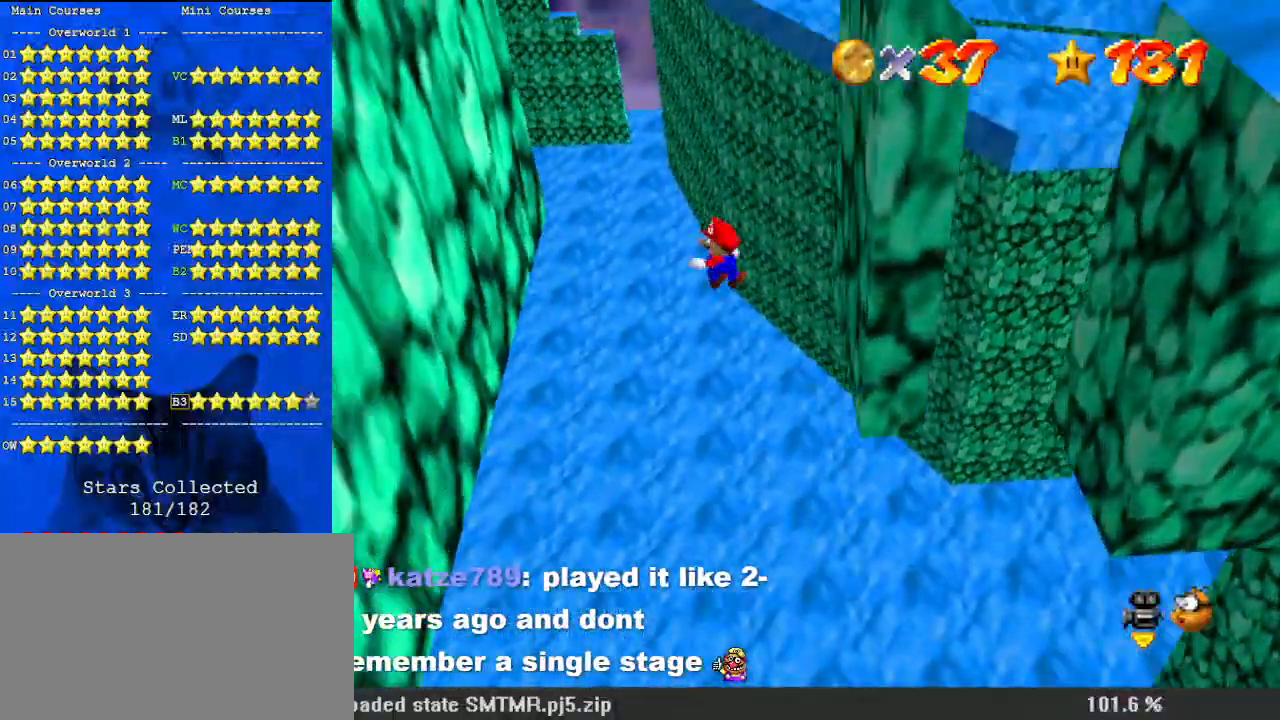
{"keys": ["right"], "events": [[167, "down", "down"], [233, "down", "up"], [233, "shift", "up"], [367, "left", "up"], [367, "right", "down"], [400, "shift", "down"], [467, "shift", "up"]]}
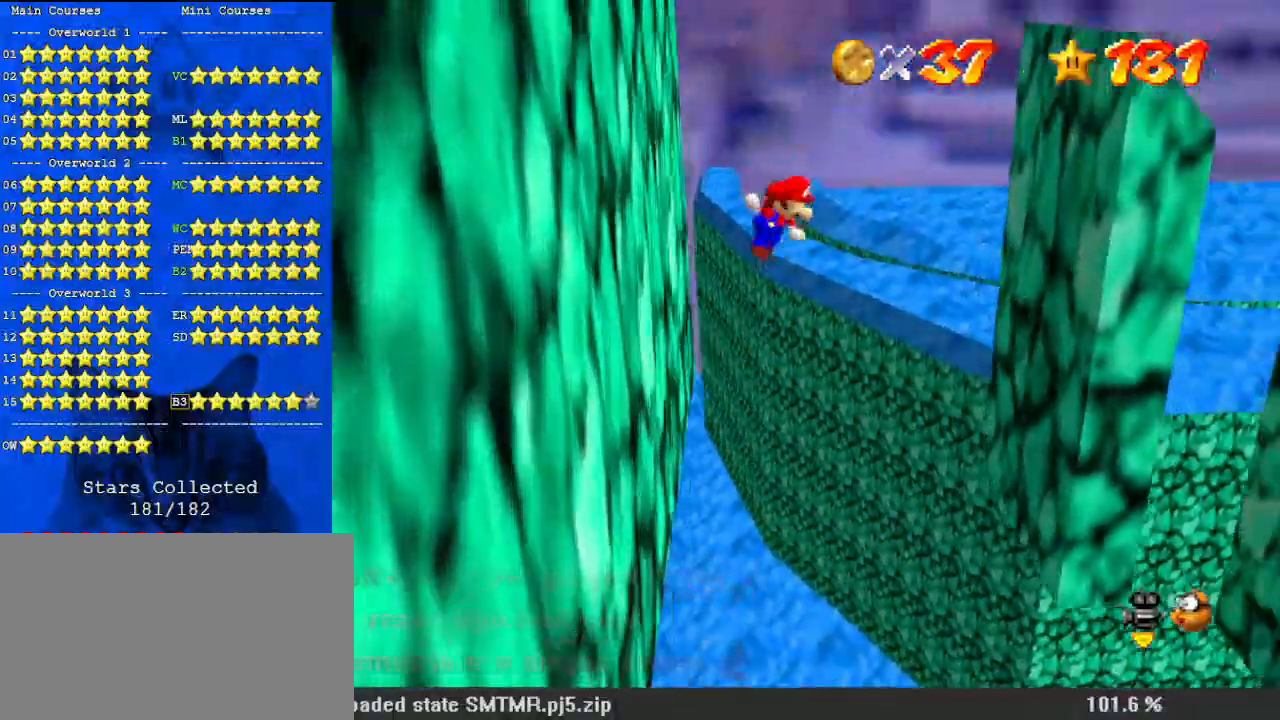
{"keys": ["left", "shift"], "events": [[100, "up", "down"], [233, "up", "up"], [500, "left", "down"], [500, "right", "up"], [500, "shift", "down"]]}
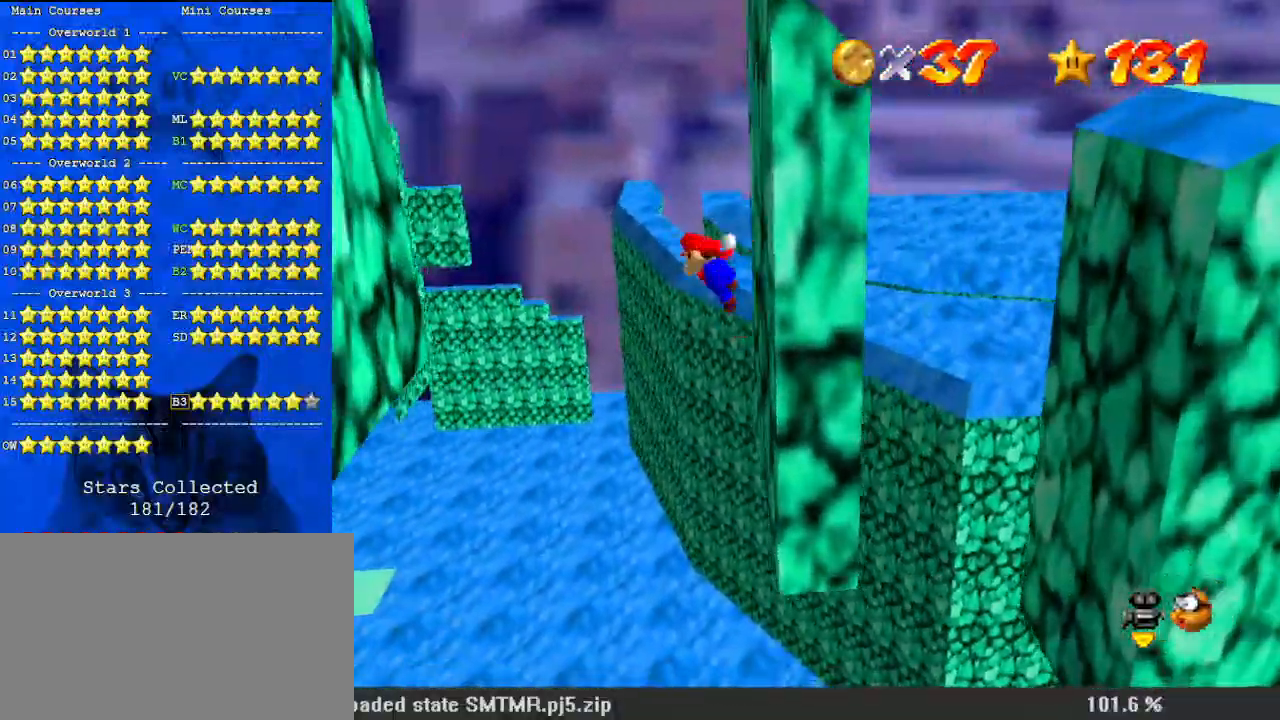
{"keys": ["left"], "events": [[367, "shift", "up"]]}
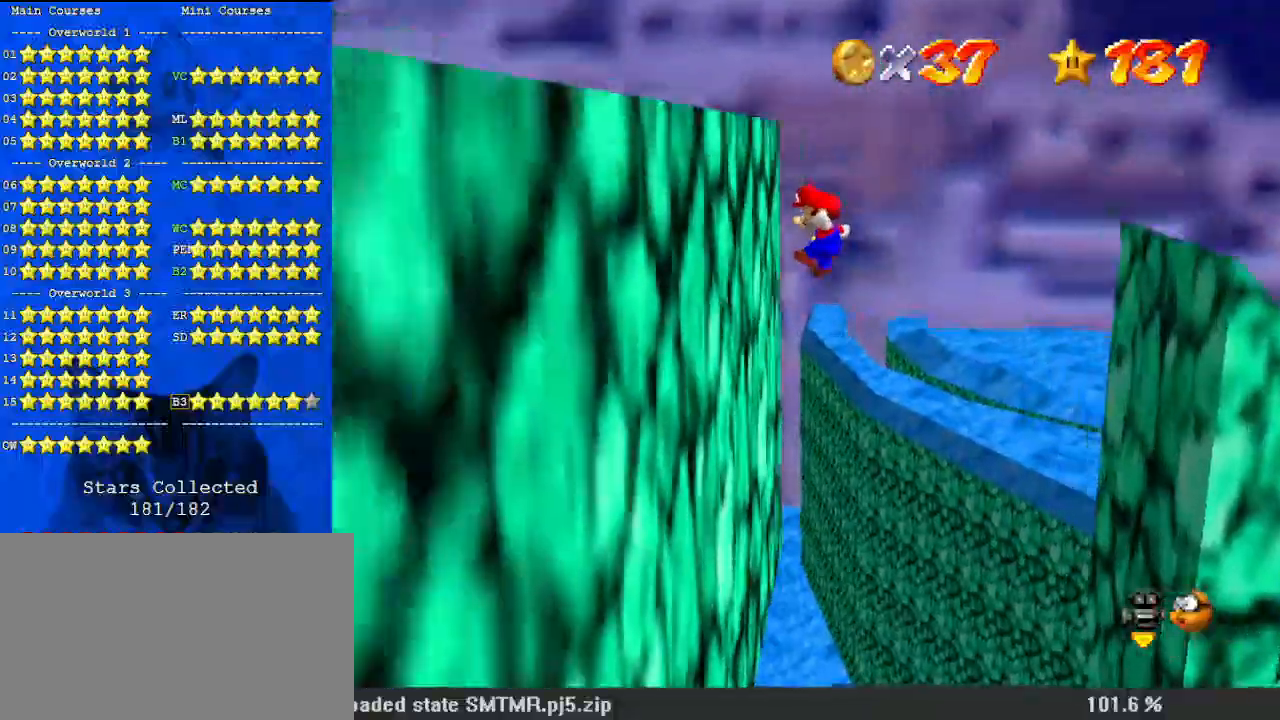
{"keys": ["right"], "events": [[100, "left", "up"], [100, "right", "down"], [100, "shift", "down"], [400, "shift", "up"]]}
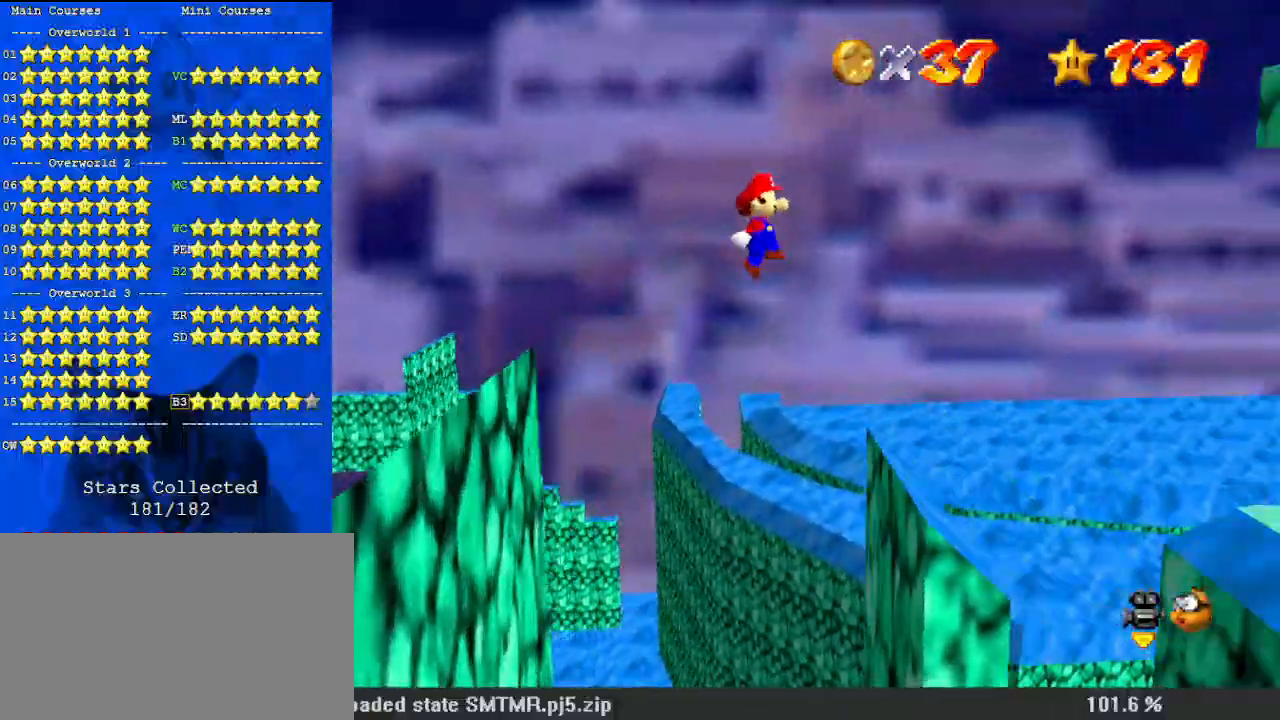
{"keys": ["right", "up"], "events": [[500, "up", "down"]]}
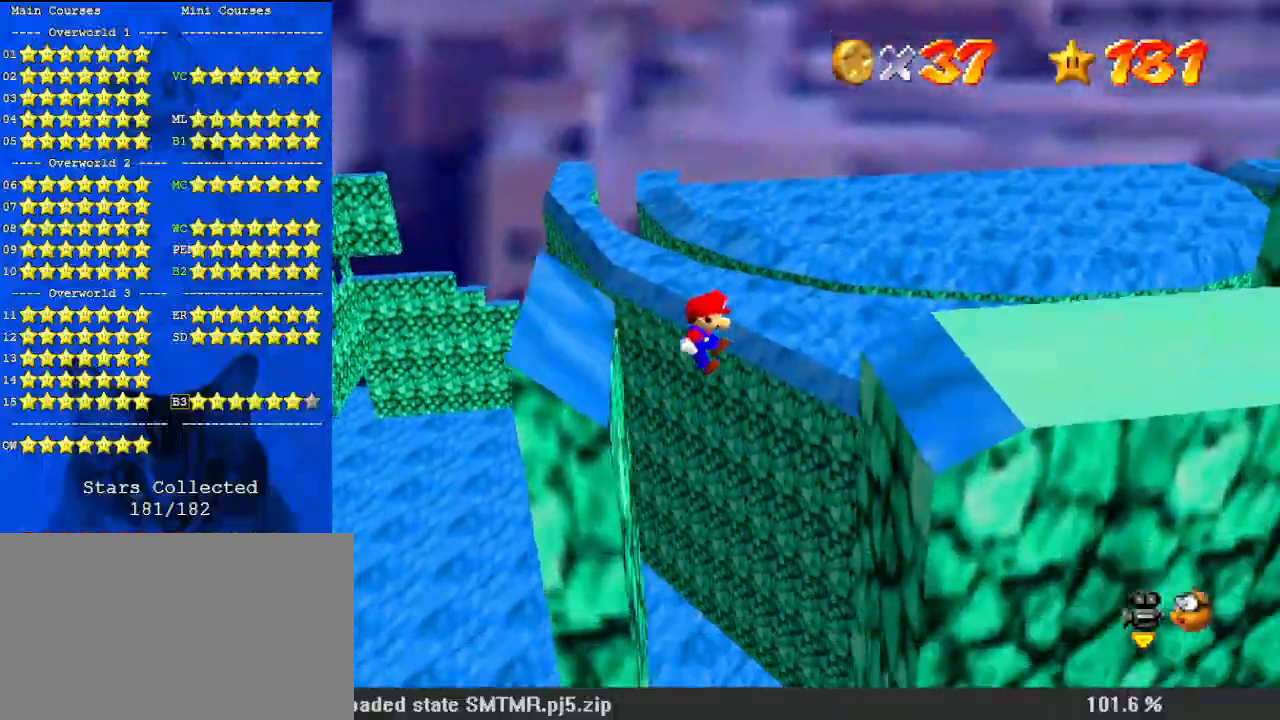
{"keys": ["left", "shift"], "events": [[233, "up", "up"], [400, "left", "down"], [400, "right", "up"], [400, "shift", "down"]]}
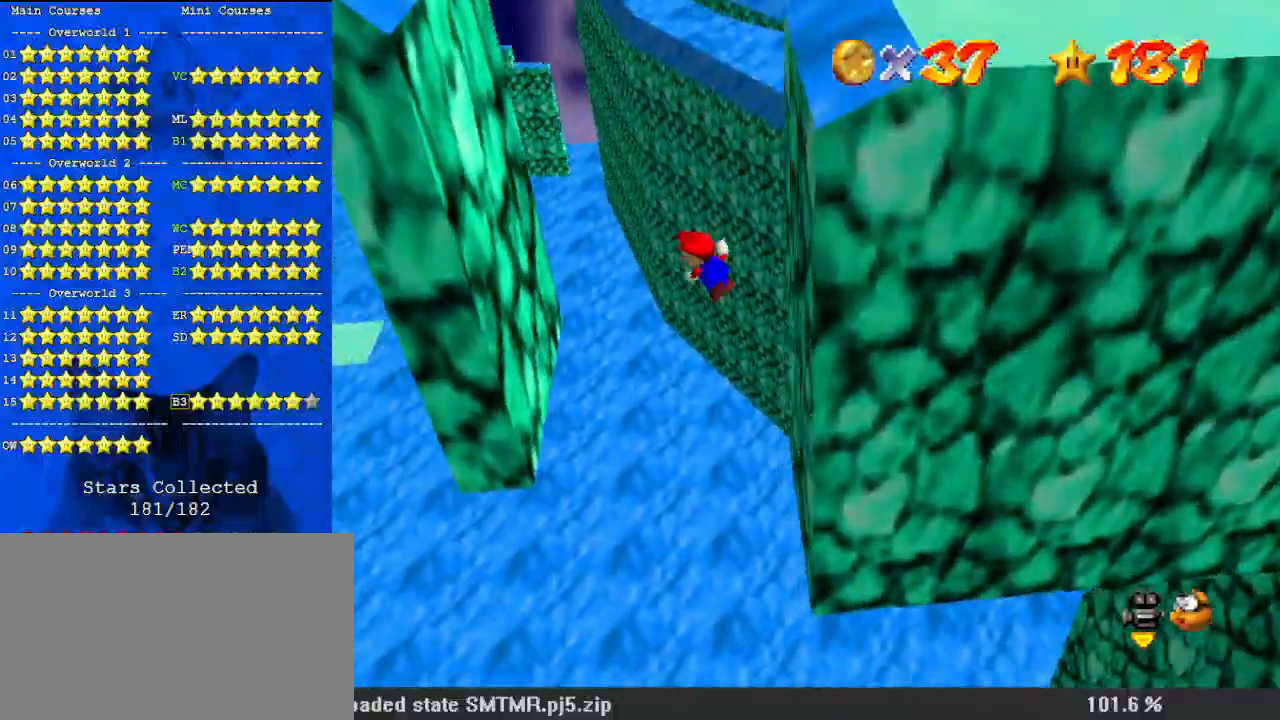
{"keys": ["a", "shift", "up"], "events": [[200, "a", "down"], [267, "shift", "up"], [333, "a", "up"], [367, "left", "up"], [367, "up", "down"], [400, "shift", "down"], [467, "a", "down"]]}
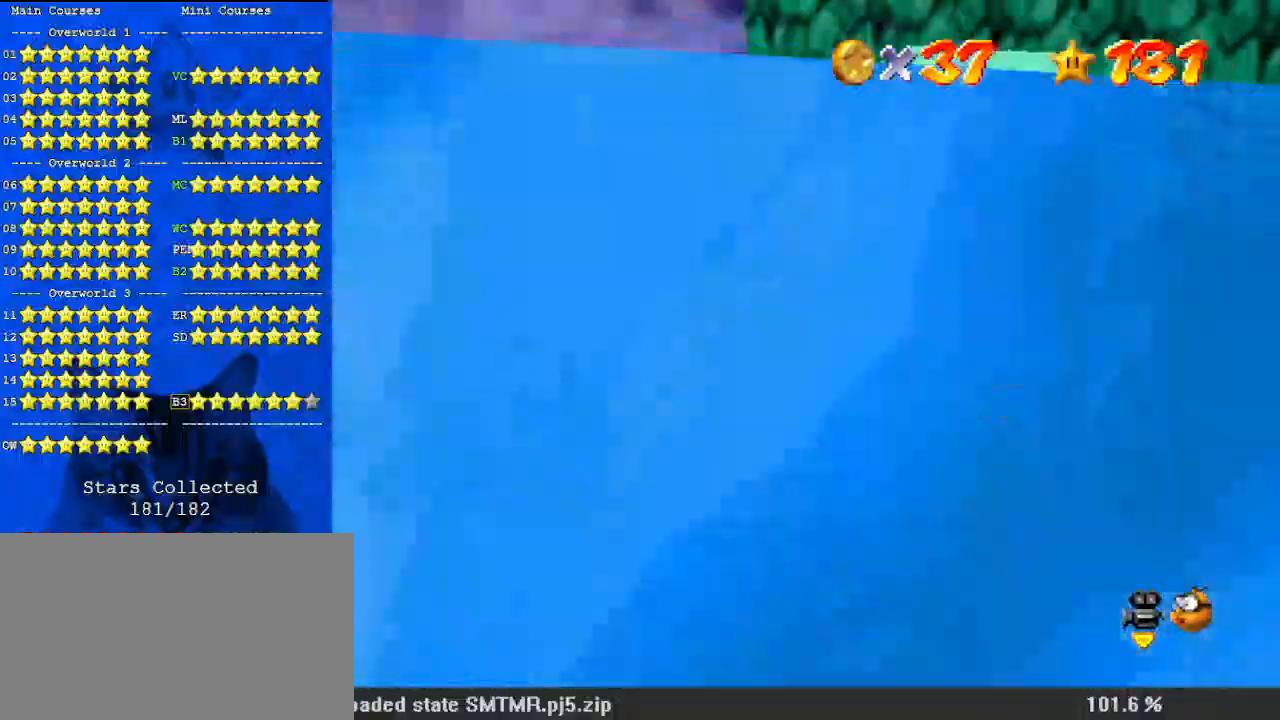
{"keys": ["up"], "events": [[67, "left", "down"], [133, "a", "up"], [200, "shift", "up"], [500, "left", "up"]]}
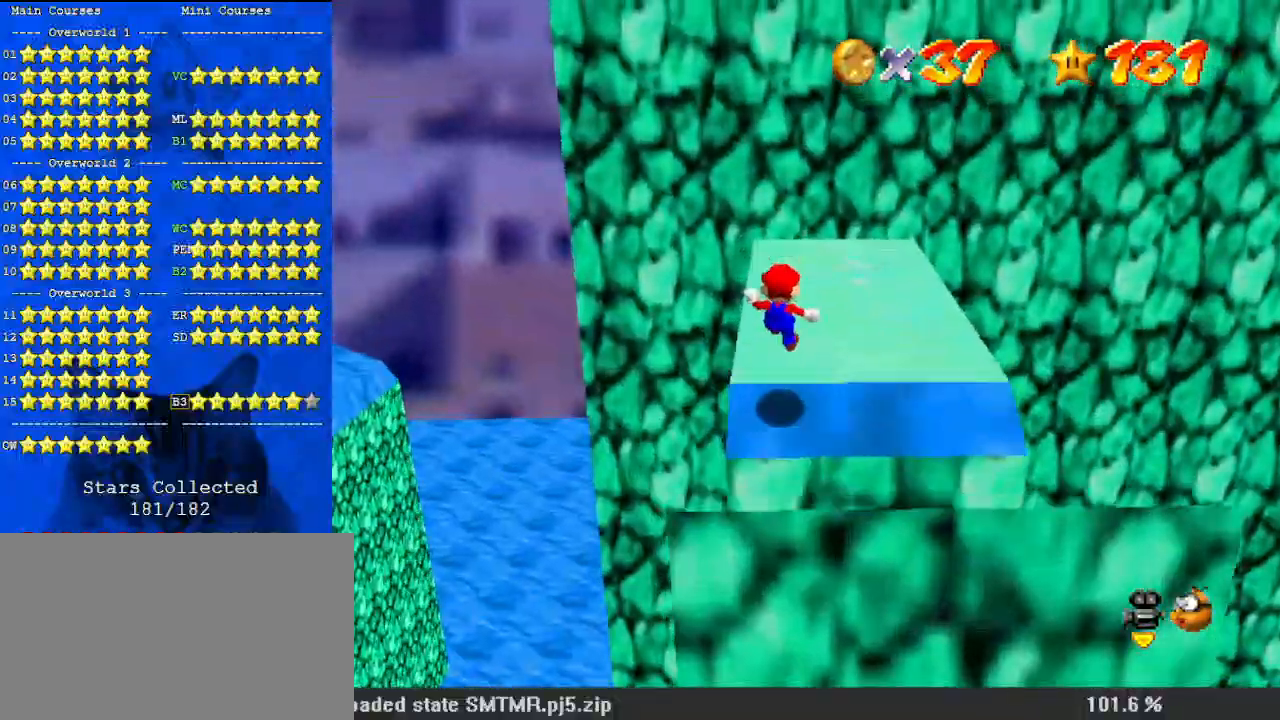
{"keys": ["left", "up"], "events": [[200, "shift", "down"], [300, "left", "down"], [333, "shift", "up"]]}
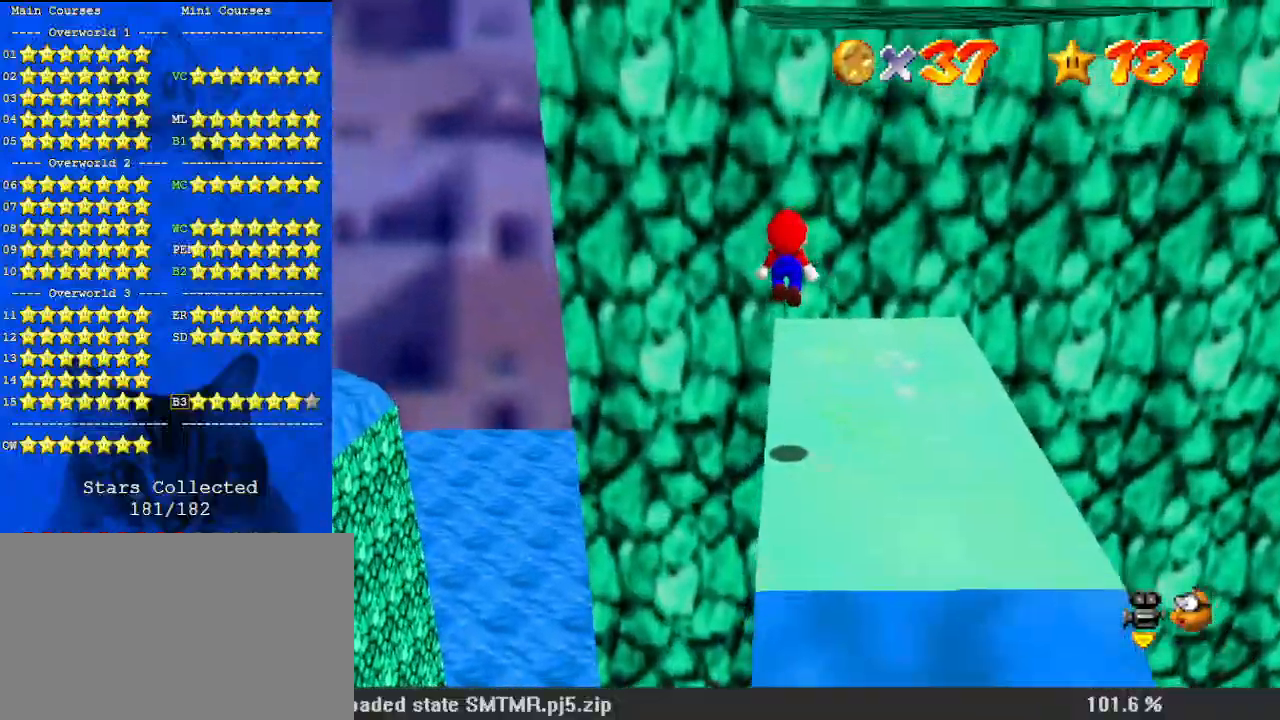
{"keys": ["a", "left", "shift"], "events": [[67, "left", "up"], [133, "a", "down"], [267, "a", "up"], [367, "left", "down"], [400, "shift", "down"], [433, "up", "up"], [500, "a", "down"]]}
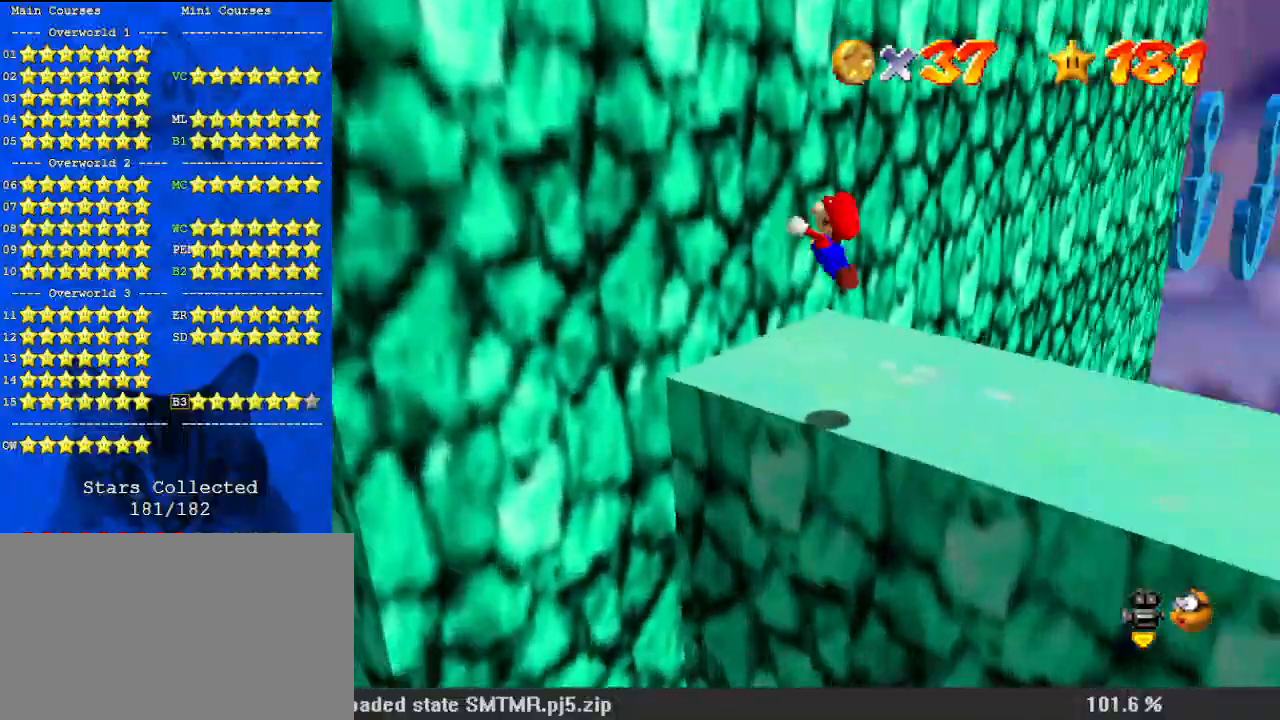
{"keys": ["left", "shift", "up"], "events": [[67, "down", "down"], [233, "a", "up"], [367, "down", "up"], [367, "shift", "up"], [467, "up", "down"], [500, "shift", "down"]]}
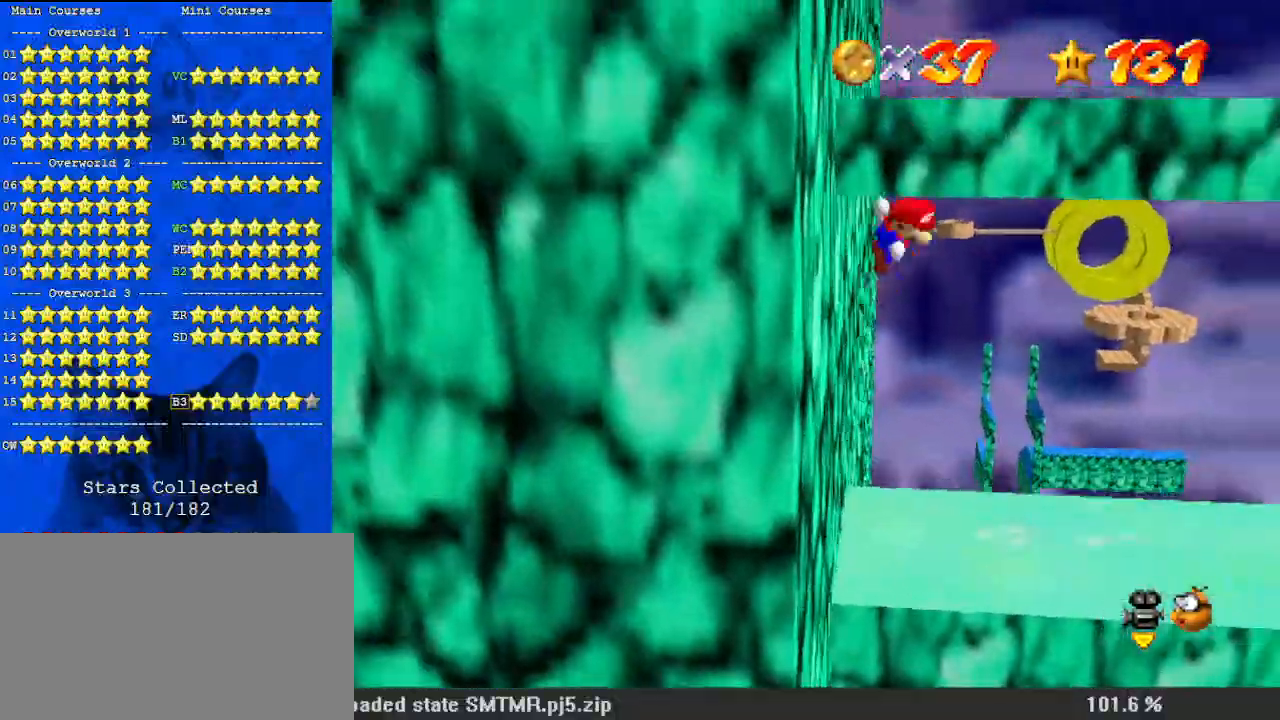
{"keys": ["left", "right"], "events": [[33, "left", "up"], [133, "shift", "up"], [367, "right", "down"], [500, "left", "down"], [500, "up", "up"]]}
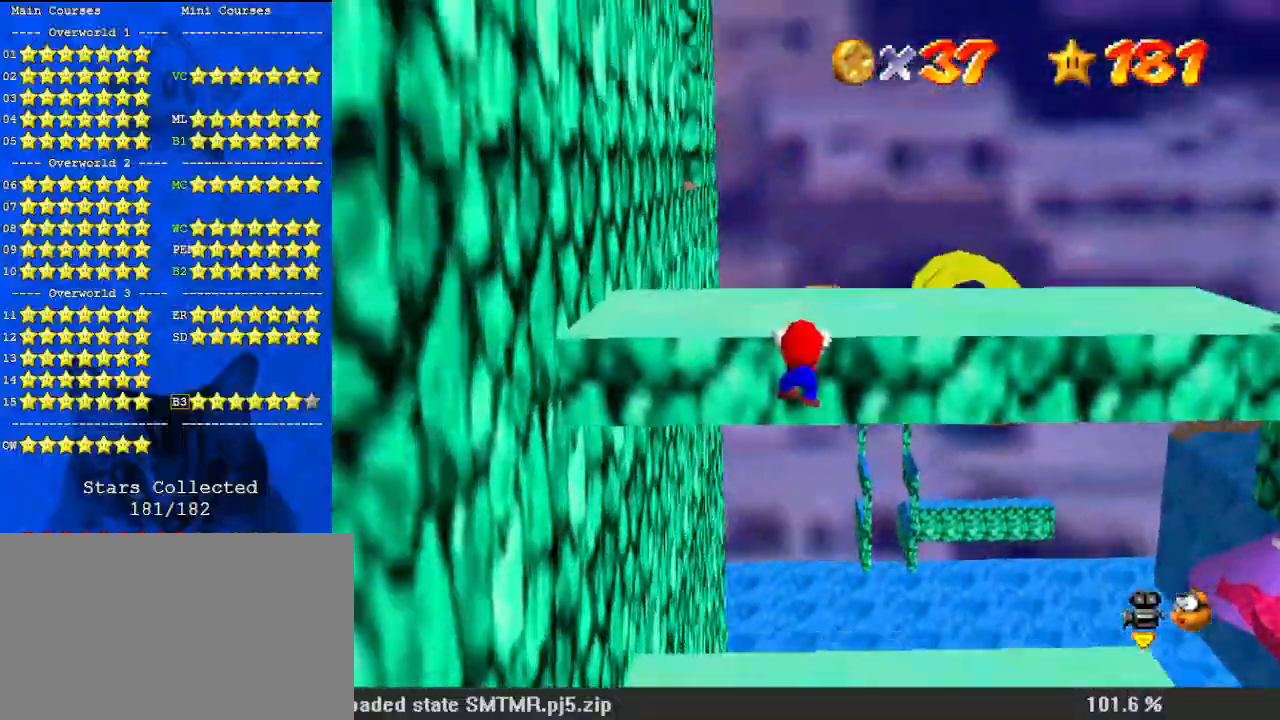
{"keys": ["left", "shift"], "events": [[67, "right", "up"], [67, "shift", "down"], [133, "shift", "up"], [233, "shift", "down"]]}
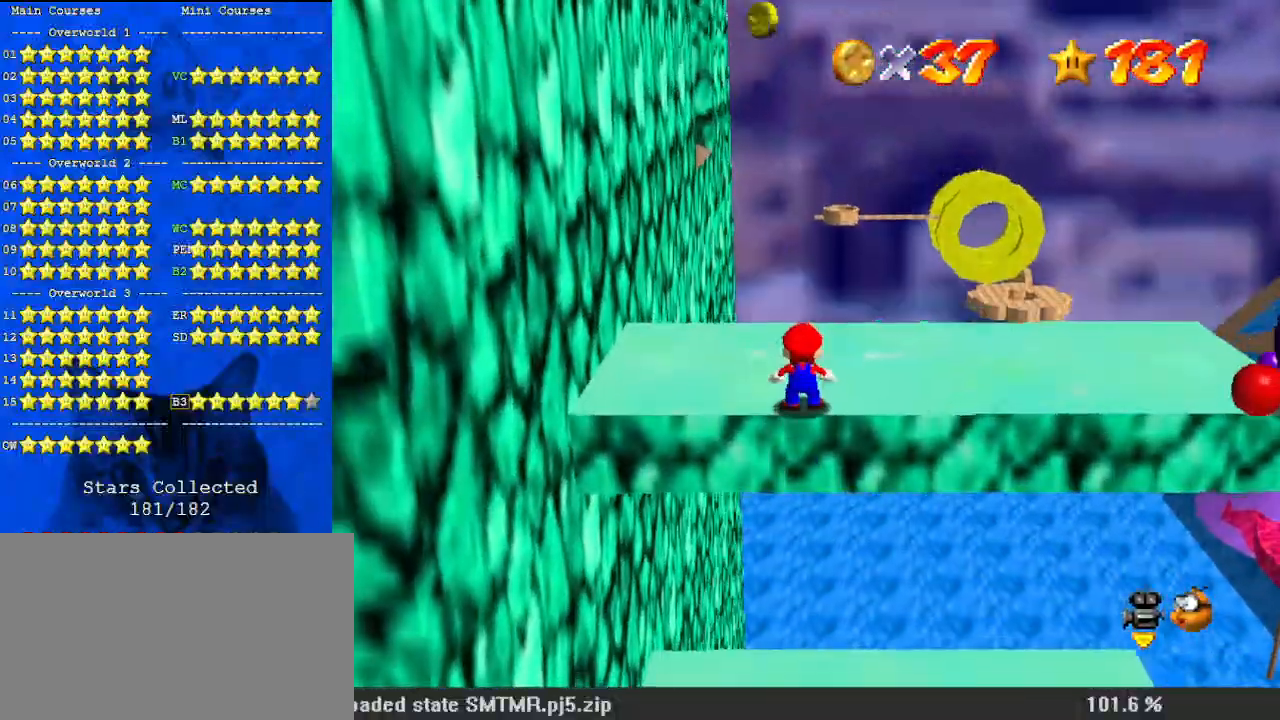
{"keys": ["left"], "events": [[67, "ctrl", "down"], [200, "shift", "up"], [233, "ctrl", "up"], [233, "left", "up"], [233, "right", "down"], [333, "left", "down"], [333, "right", "up"]]}
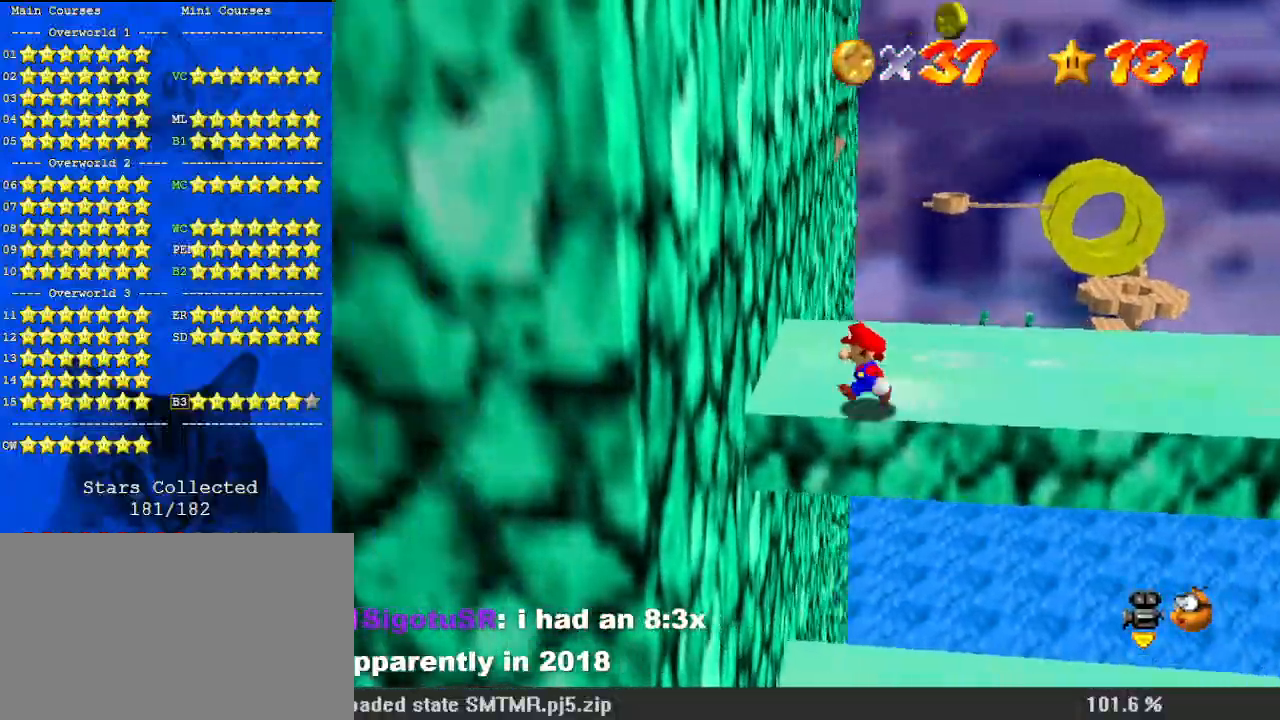
{"keys": ["right", "shift"], "events": [[67, "shift", "down"], [267, "down", "down"], [300, "down", "up"], [300, "shift", "up"], [400, "shift", "down"], [433, "left", "up"], [433, "right", "down"]]}
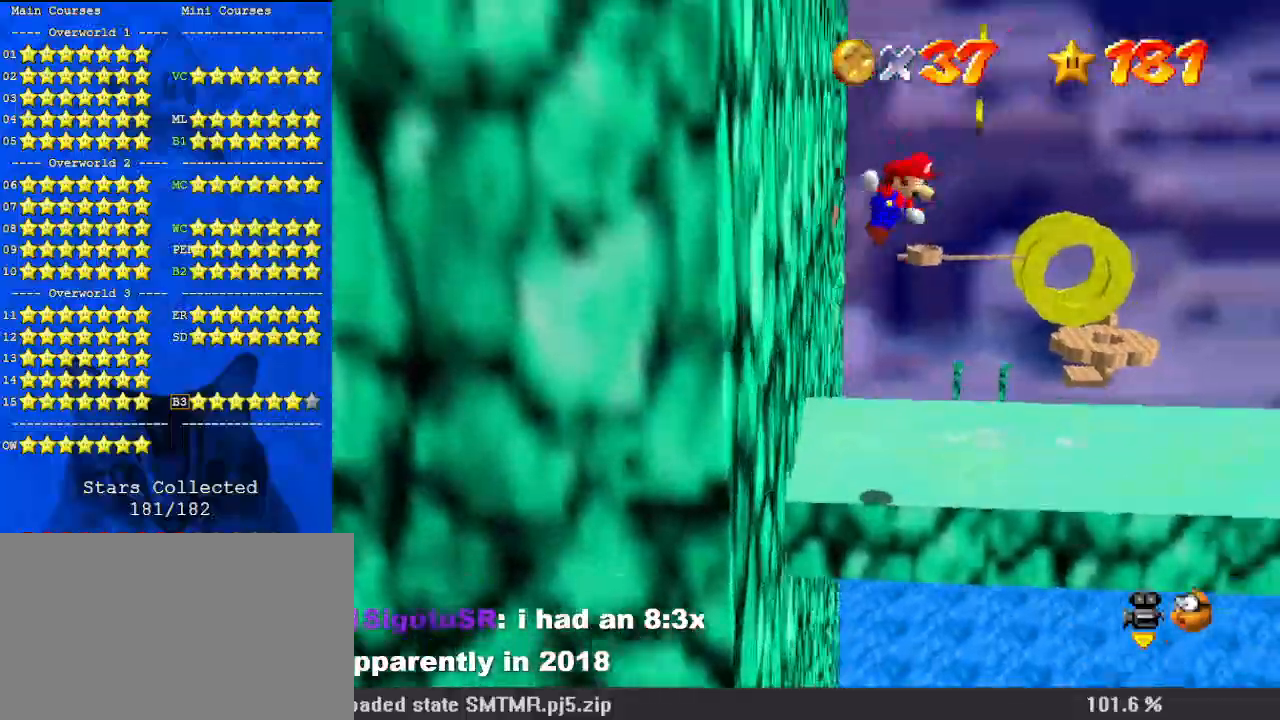
{"keys": ["left"], "events": [[400, "shift", "up"], [500, "left", "down"], [500, "right", "up"]]}
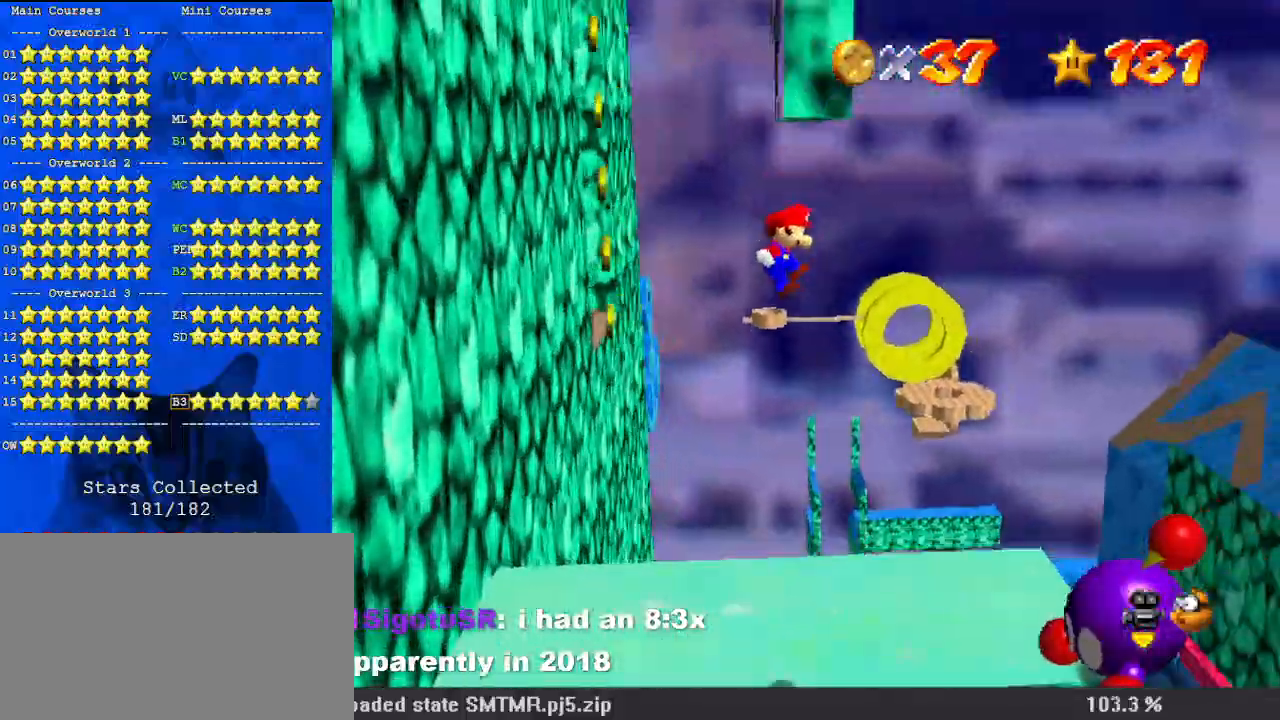
{"keys": ["left", "shift"], "events": [[300, "shift", "down"]]}
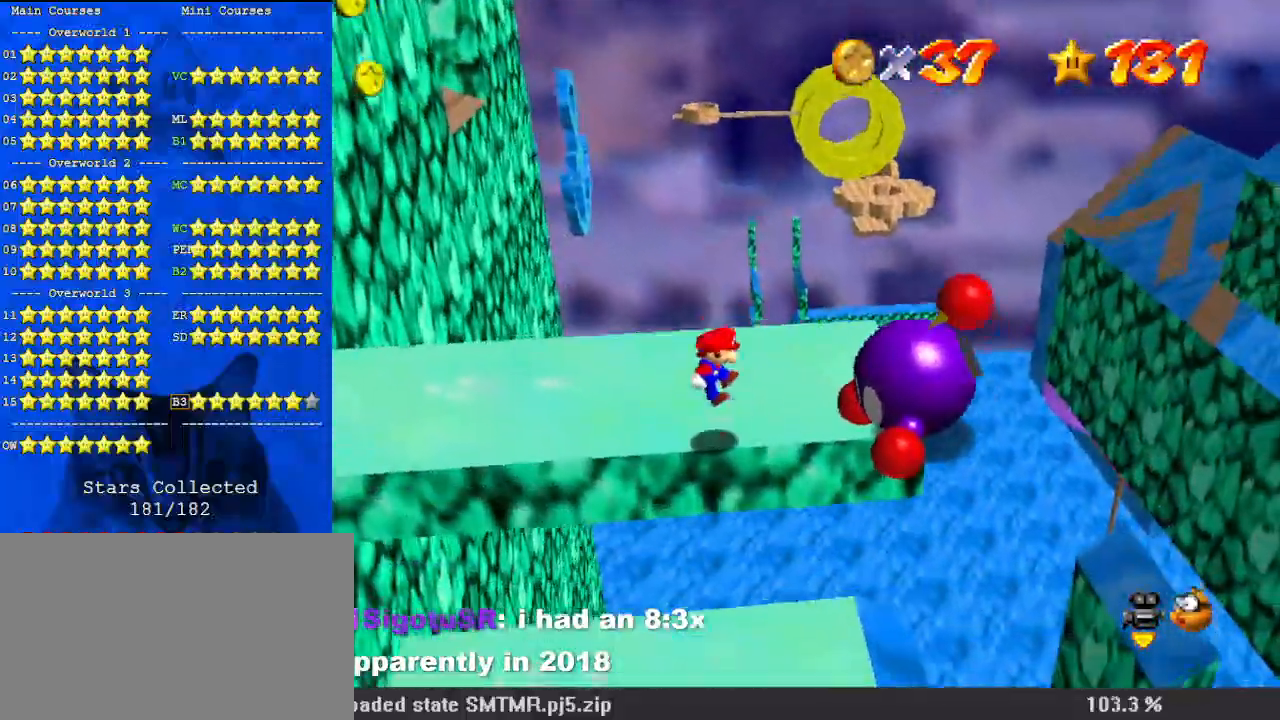
{"keys": ["left", "shift"], "events": [[33, "left", "up"], [267, "right", "down"], [367, "right", "up"], [500, "left", "down"]]}